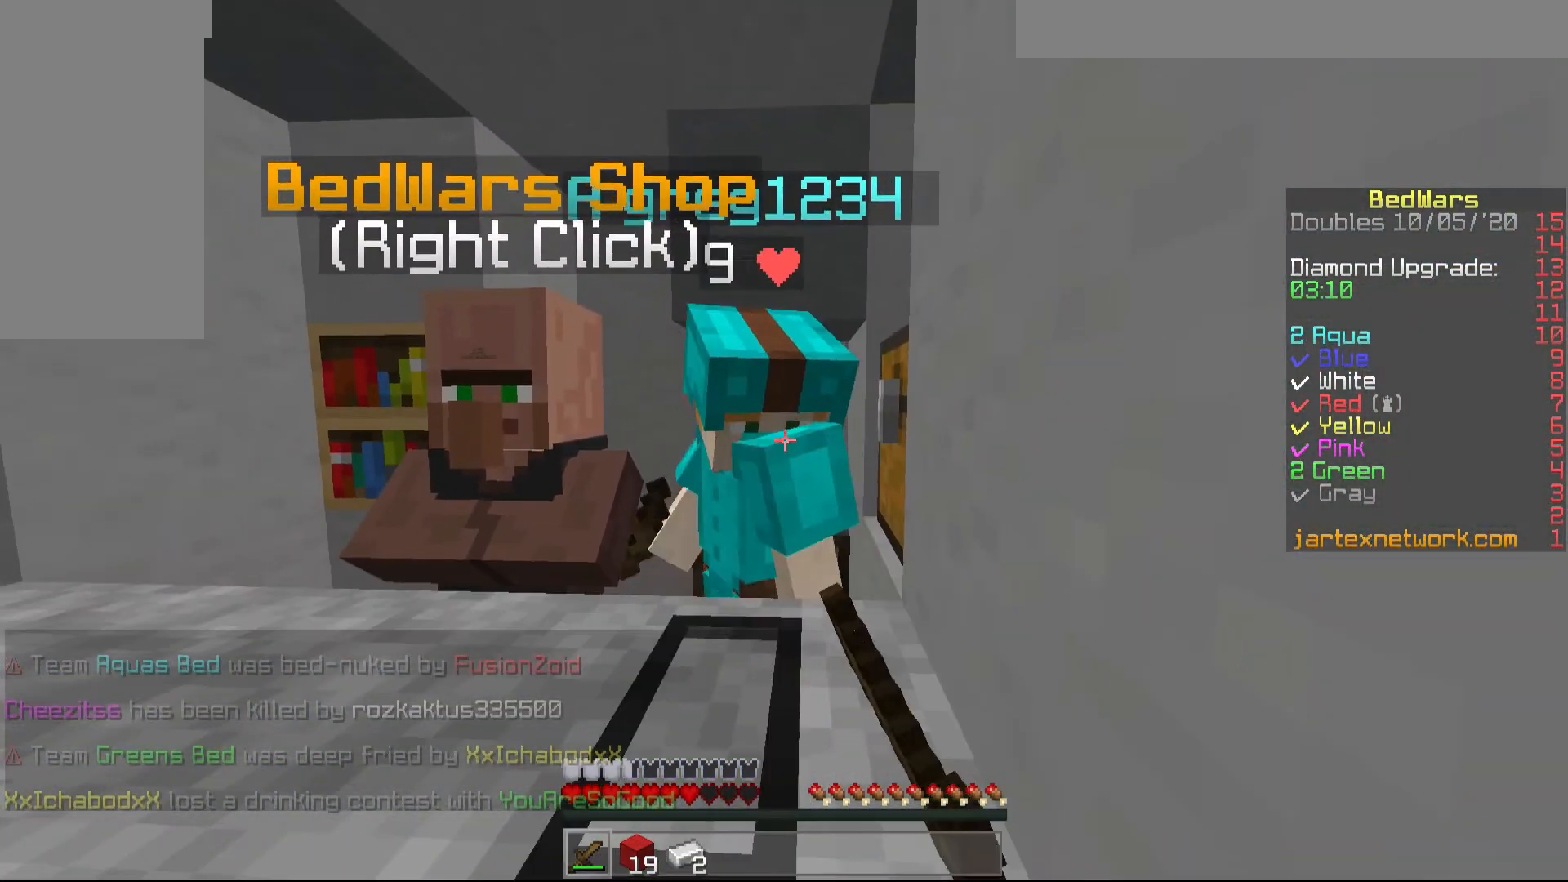
Gameplay with keyboard and mouse; each line is a JSON object with the keys and mouse buttons held at the frame after it. "events" lists presses ("down") and releases ("up") of "a", "d", "s", "shift", "w", "mouse_left" and "mouse_right" between this image and that frame as [ms after this image, input, new state], when the widget could be followed in between. "mouse_left", "mouse_right" = the "left", "right" buttons of the "mouse" list. No other keys are recorded. Fast repeated clicks can show as one long hold. Mouse movement is not recorded.
{"keys": ["d", "w"], "mouse": ["left"], "events": [[50, "mouse_left", "up"], [100, "mouse_left", "down"], [200, "mouse_left", "up"], [300, "mouse_left", "down"], [350, "mouse_left", "up"], [417, "d", "down"], [450, "mouse_left", "down"]]}
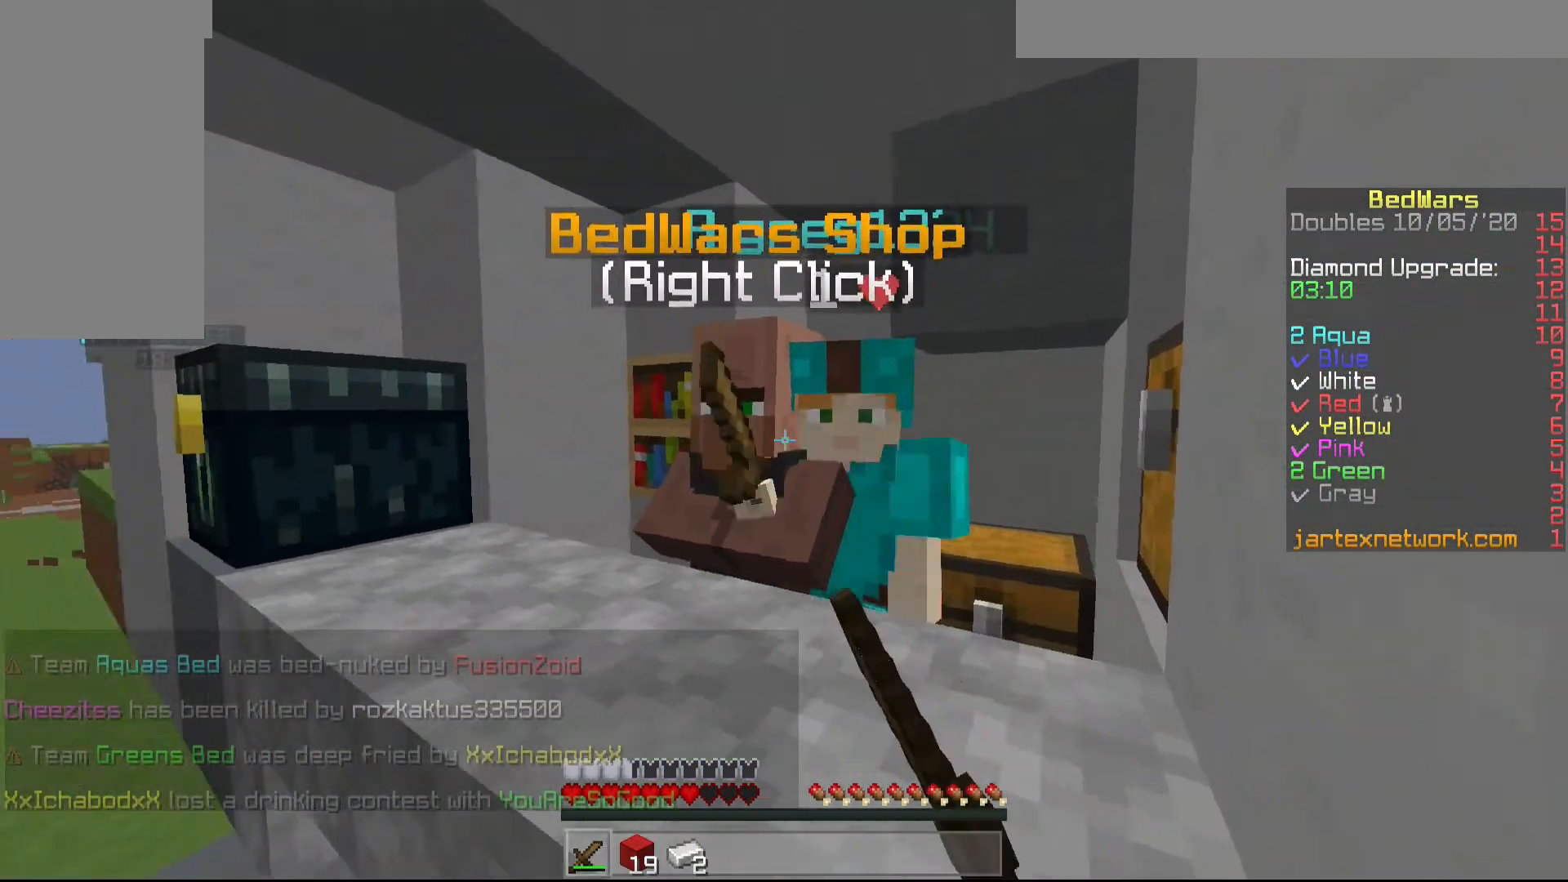
{"keys": ["d", "w"], "mouse": [], "events": [[50, "mouse_left", "up"], [100, "mouse_left", "down"], [150, "mouse_left", "up"], [250, "mouse_left", "down"], [350, "mouse_left", "up"], [400, "mouse_left", "down"], [500, "mouse_left", "up"]]}
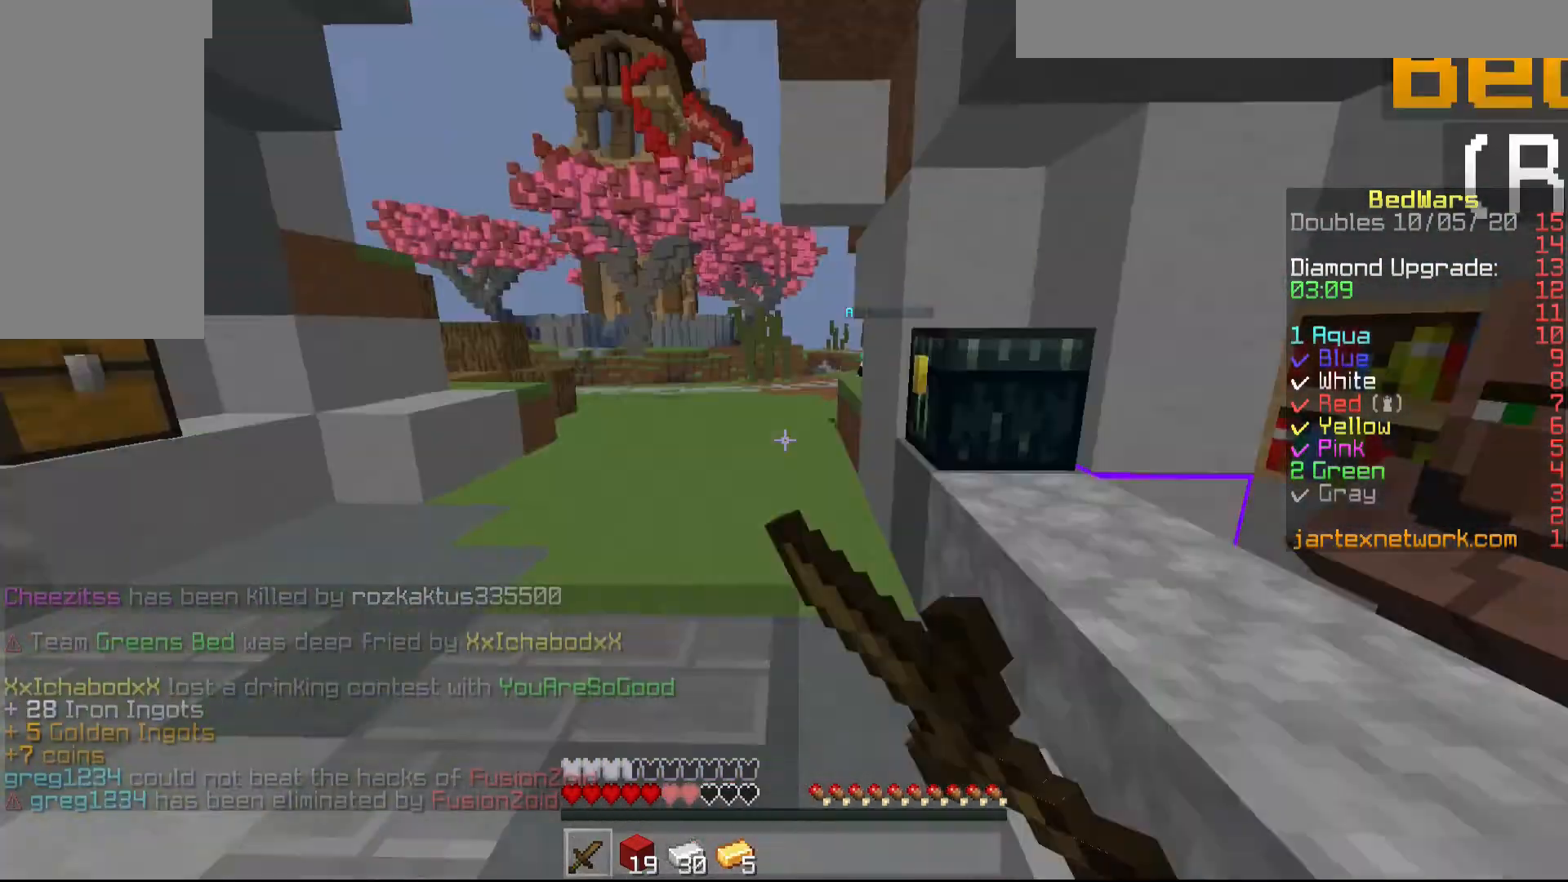
{"keys": ["a", "w"], "mouse": [], "events": [[67, "d", "up"], [117, "mouse_left", "down"], [150, "mouse_left", "up"], [350, "a", "down"]]}
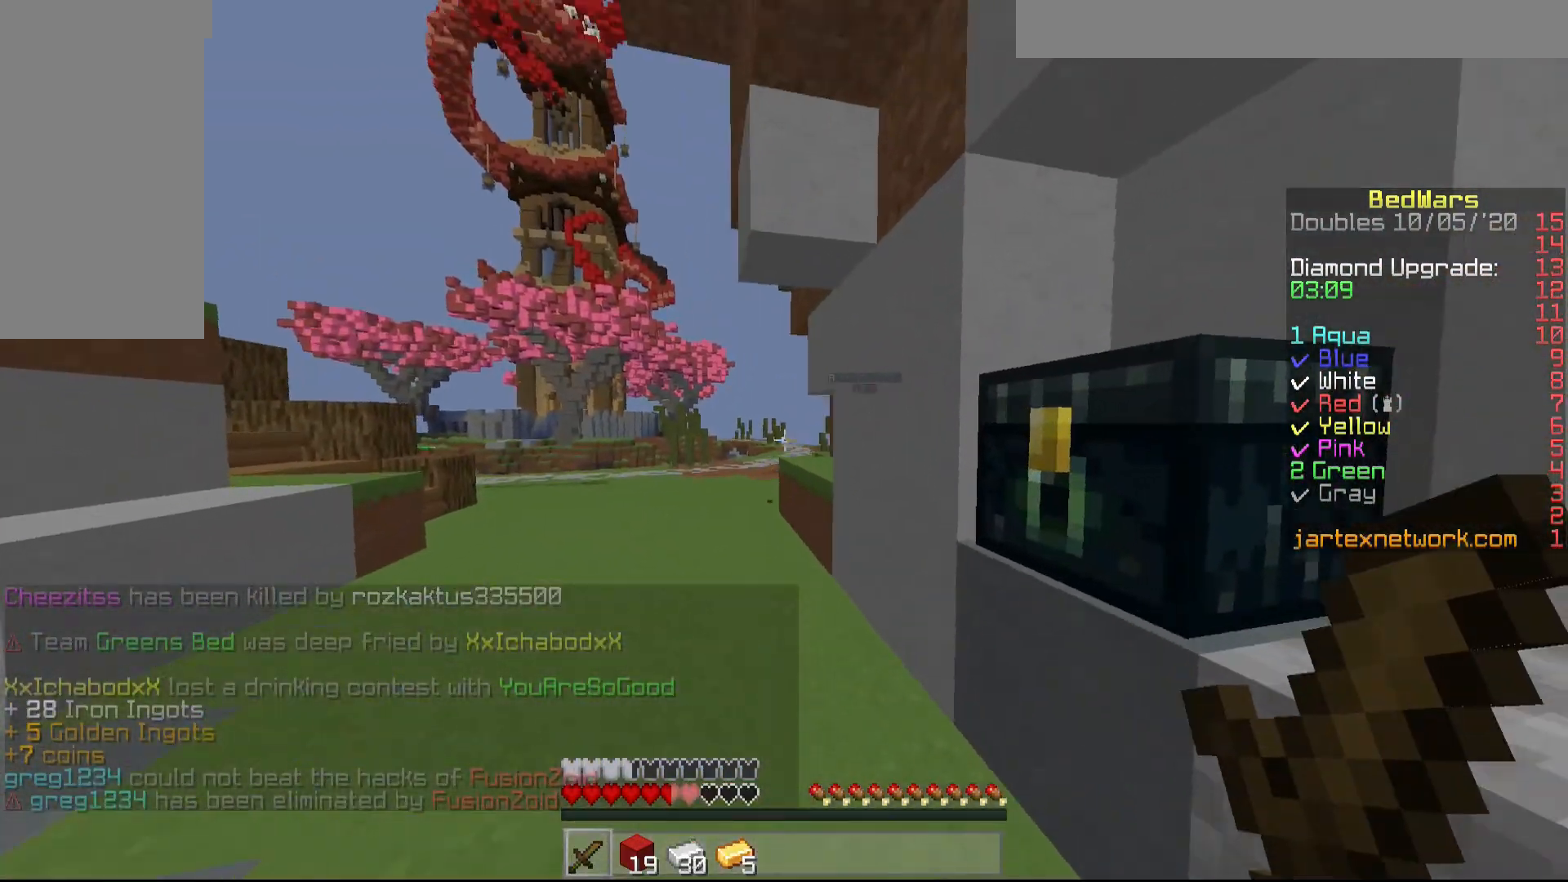
{"keys": ["a", "w"], "mouse": [], "events": []}
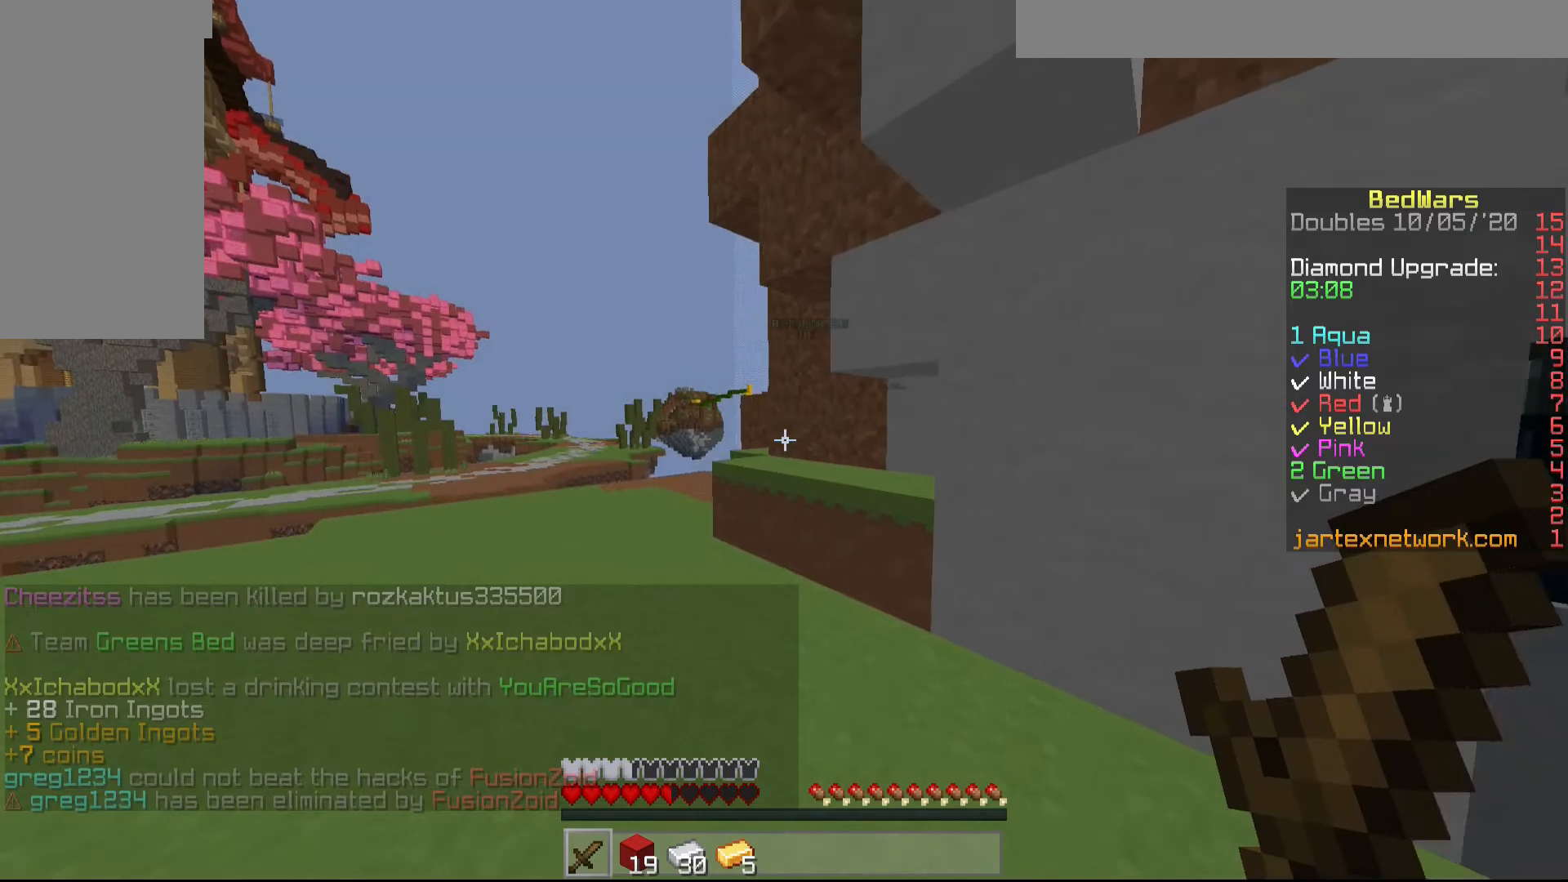
{"keys": ["w"], "mouse": [], "events": [[50, "a", "up"]]}
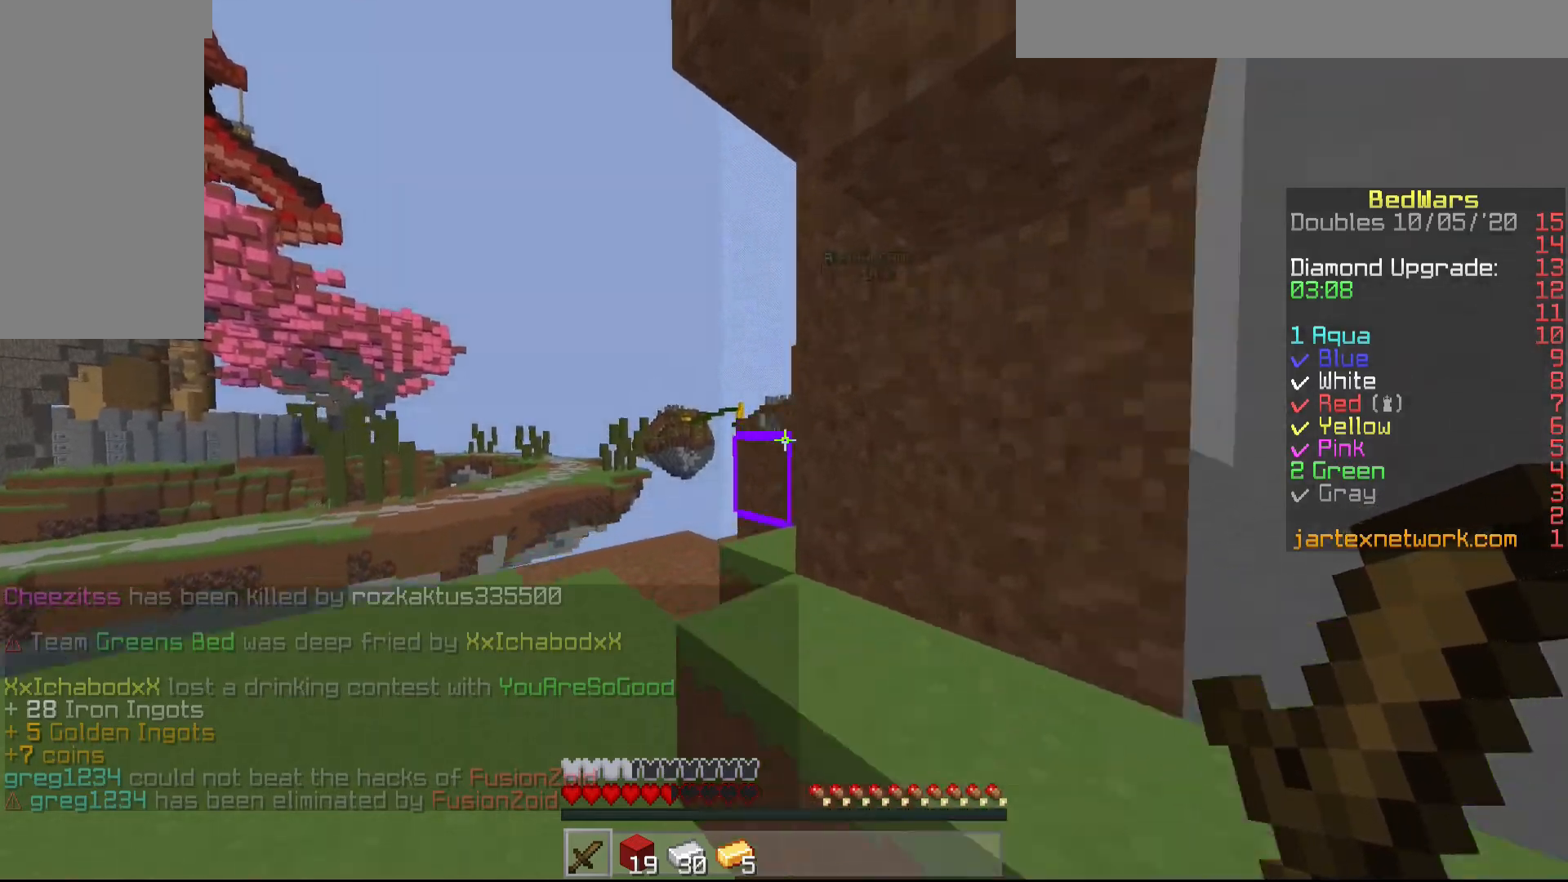
{"keys": ["w"], "mouse": [], "events": [[100, "a", "down"], [250, "a", "up"]]}
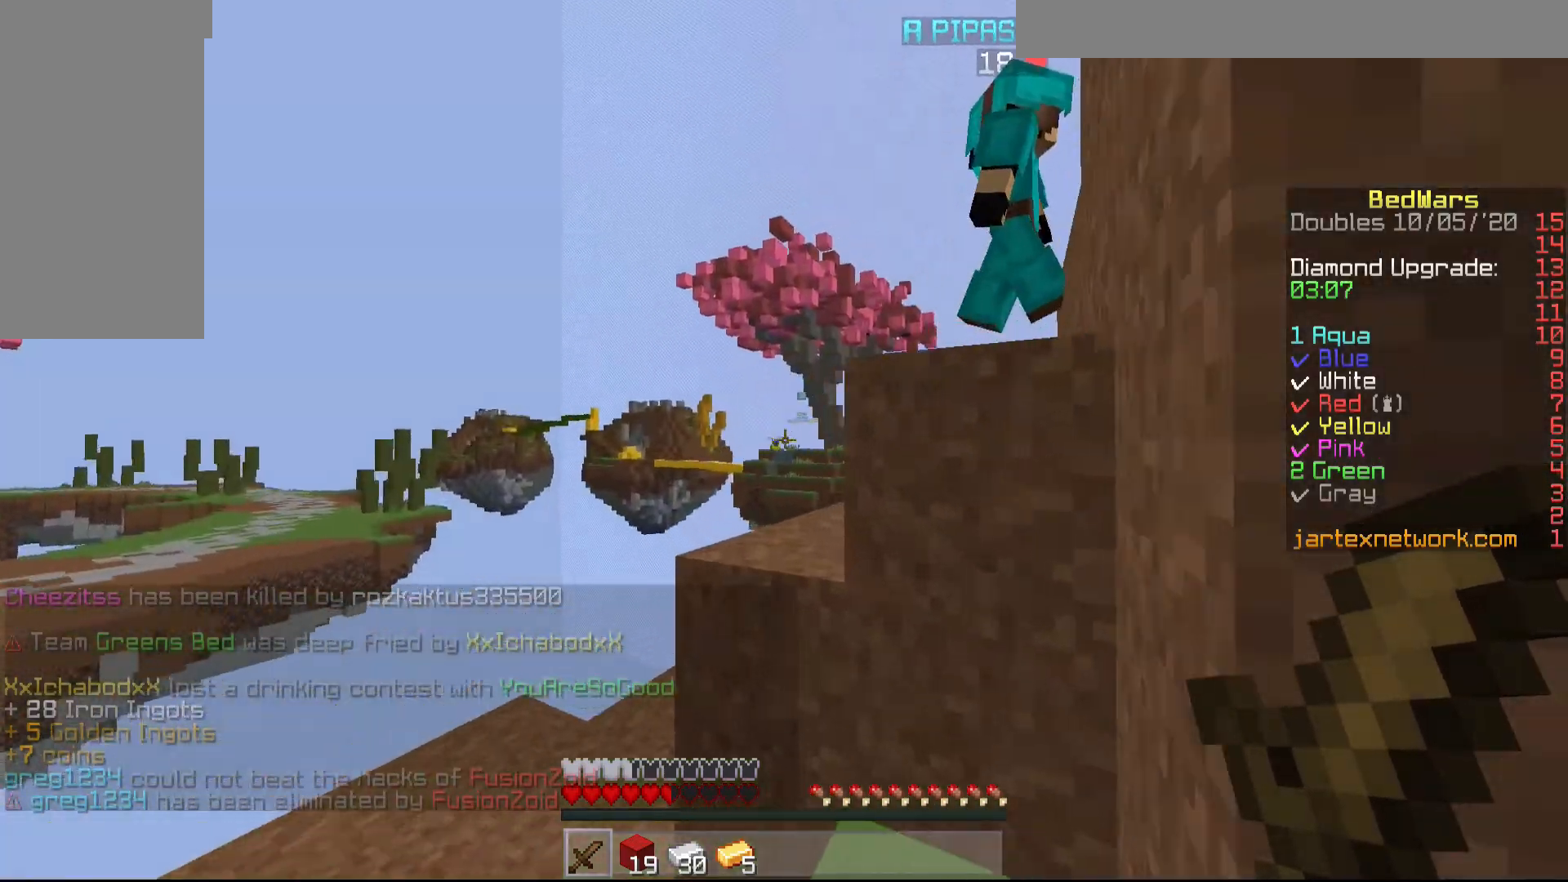
{"keys": ["a", "w"], "mouse": [], "events": [[100, "a", "down"], [283, "mouse_left", "down"], [350, "mouse_left", "up"], [400, "mouse_left", "down"], [500, "mouse_left", "up"]]}
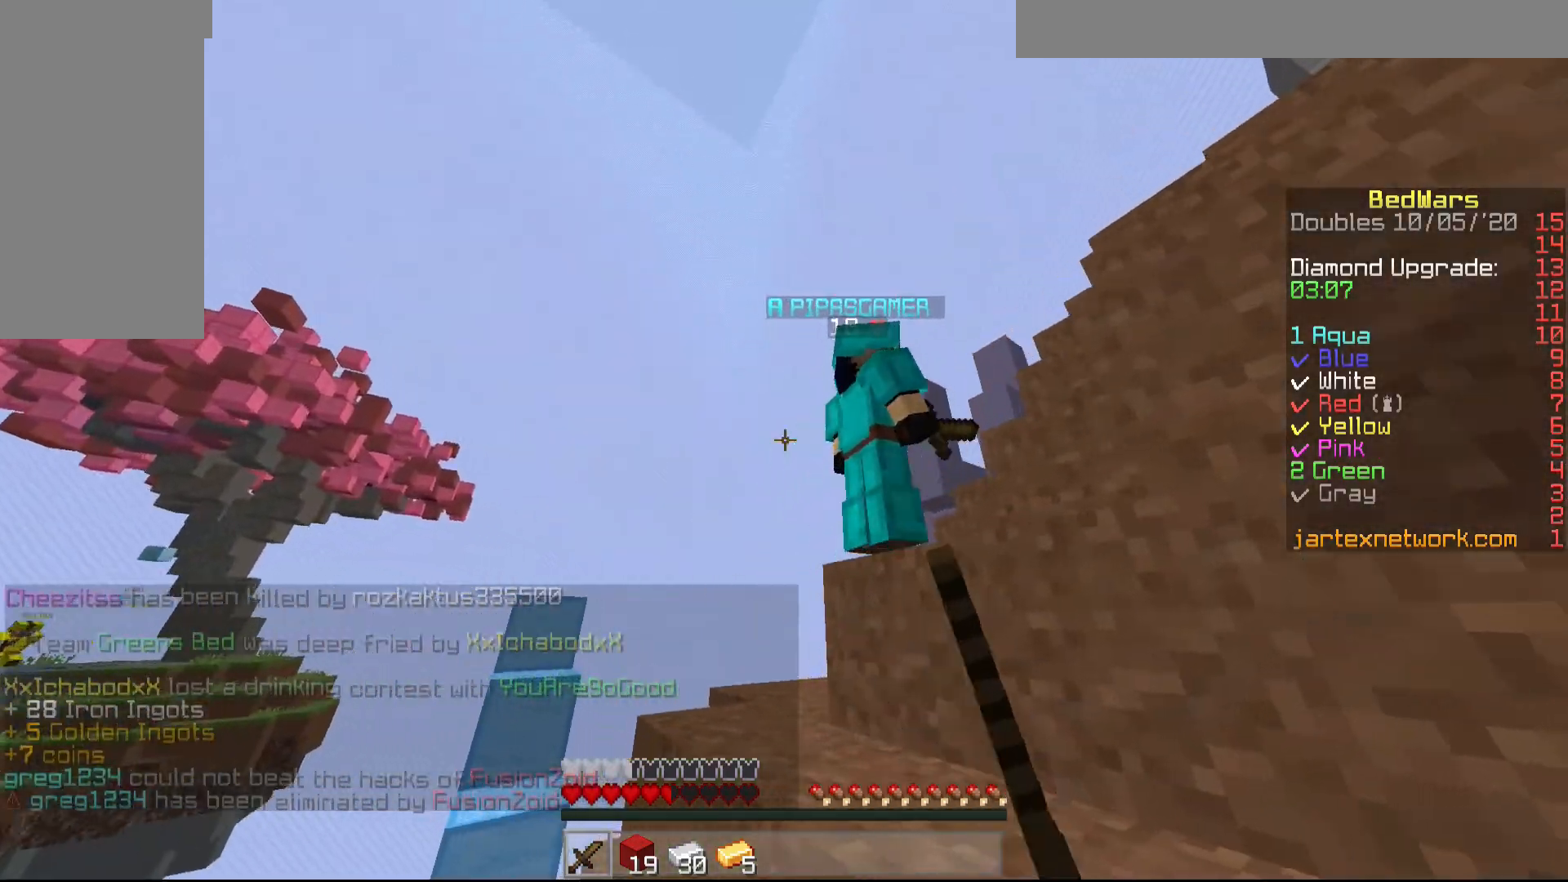
{"keys": ["w"], "mouse": ["left"], "events": [[50, "a", "up"], [50, "mouse_left", "down"], [150, "mouse_left", "up"], [200, "mouse_left", "down"], [250, "mouse_left", "up"], [367, "mouse_left", "down"], [400, "mouse_left", "up"], [500, "mouse_left", "down"]]}
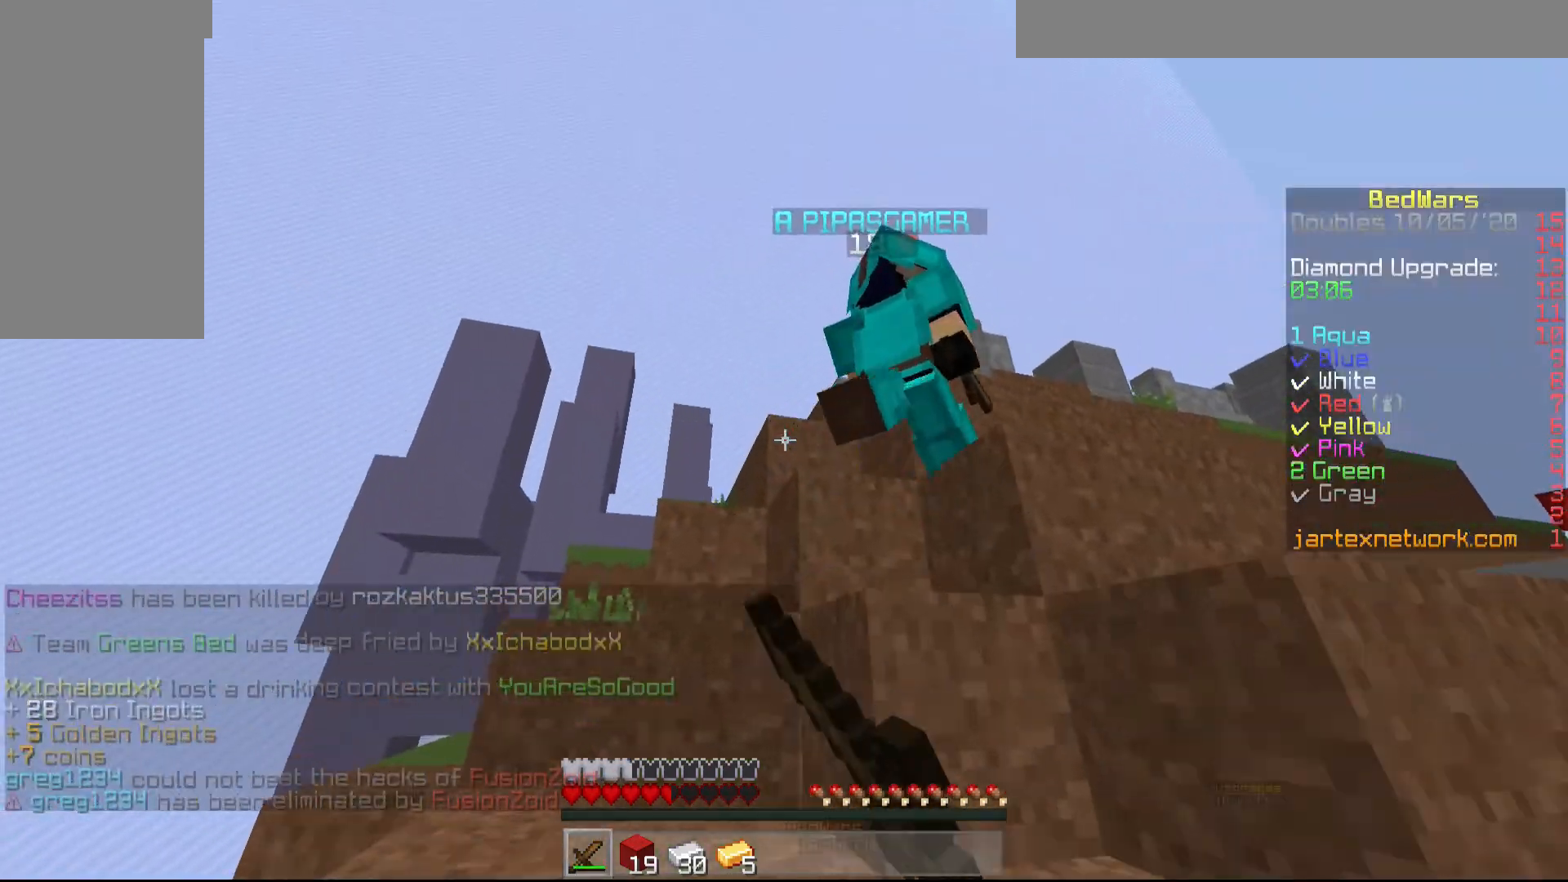
{"keys": ["w"], "mouse": ["left"], "events": [[50, "mouse_left", "up"], [150, "mouse_left", "down"], [200, "mouse_left", "up"], [267, "mouse_left", "down"], [350, "mouse_left", "up"], [400, "mouse_left", "down"]]}
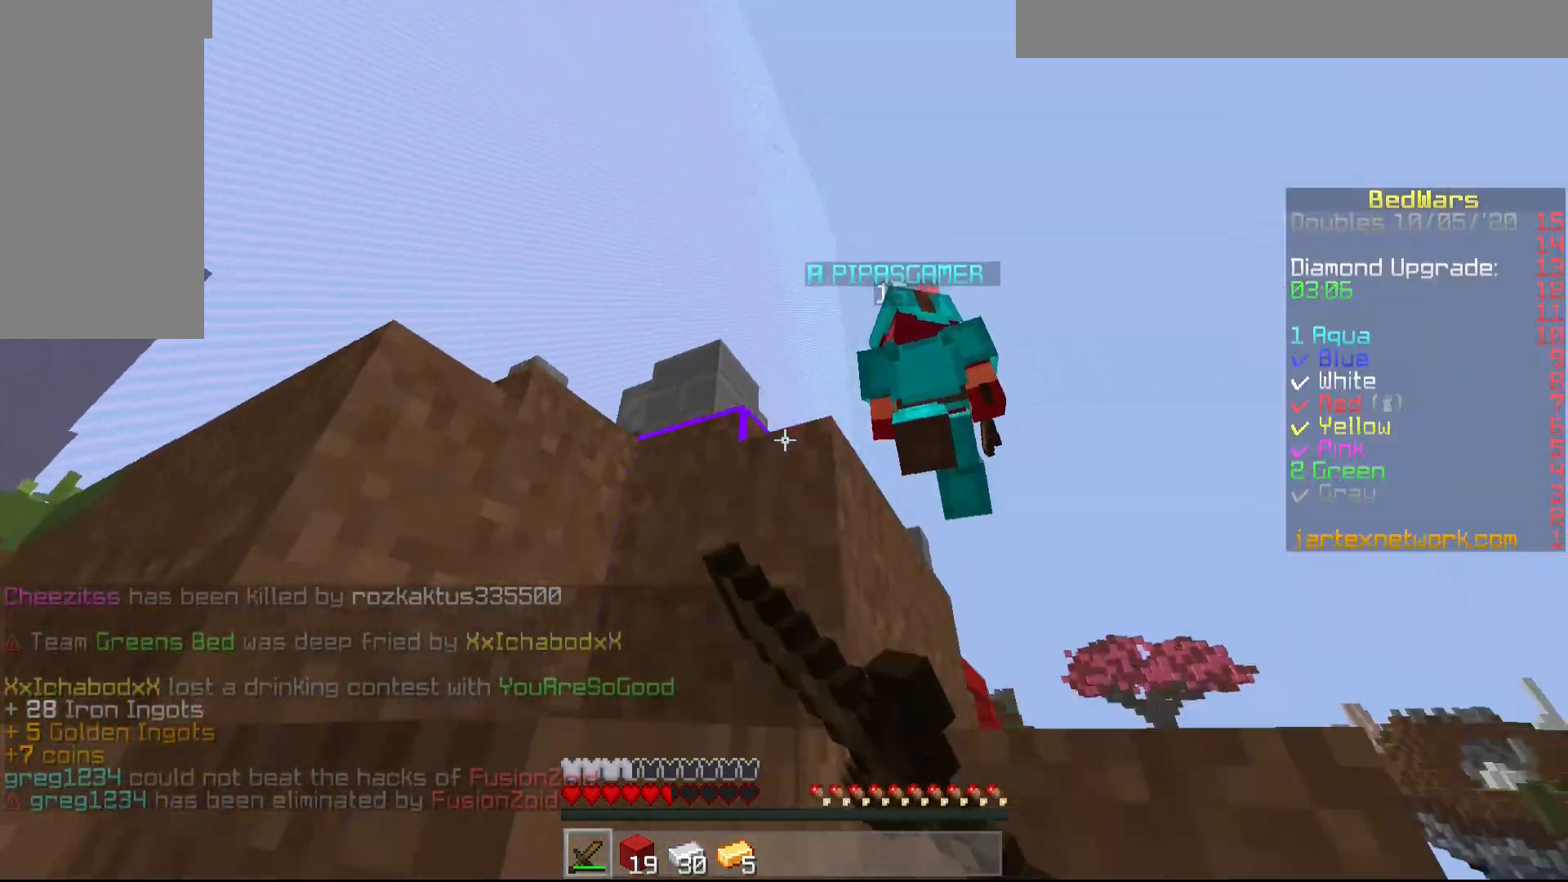
{"keys": ["d", "w"], "mouse": ["left"], "events": [[17, "mouse_left", "up"], [50, "mouse_left", "down"], [150, "mouse_left", "up"], [200, "mouse_left", "down"], [317, "d", "down"], [317, "mouse_left", "up"], [400, "mouse_left", "down"]]}
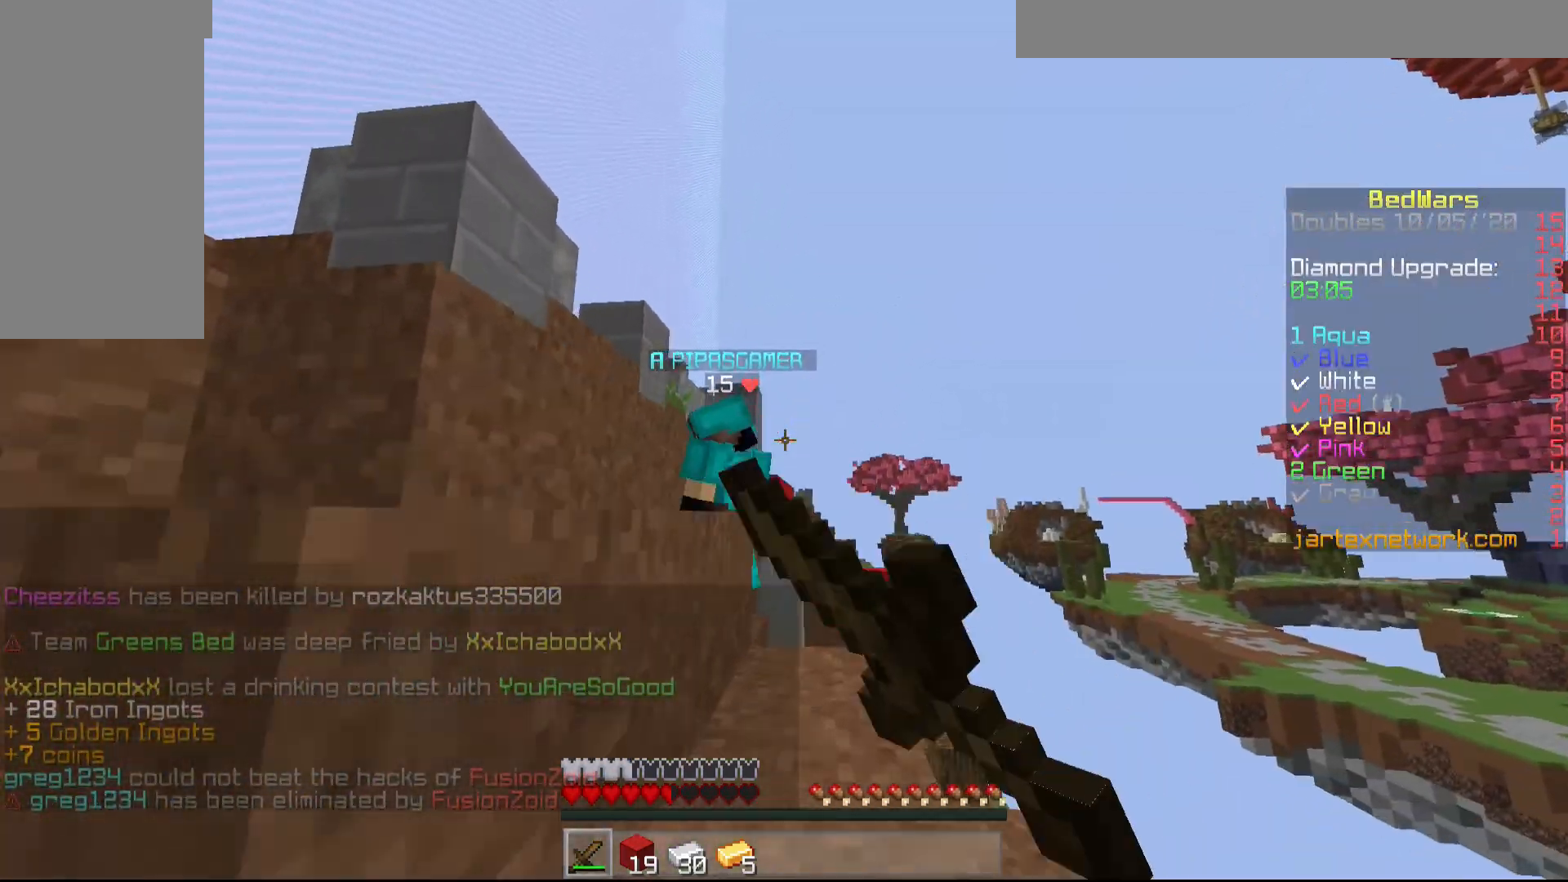
{"keys": ["a", "w"], "mouse": ["left"], "events": [[17, "mouse_left", "up"], [100, "d", "up"], [450, "a", "down"], [500, "mouse_left", "down"]]}
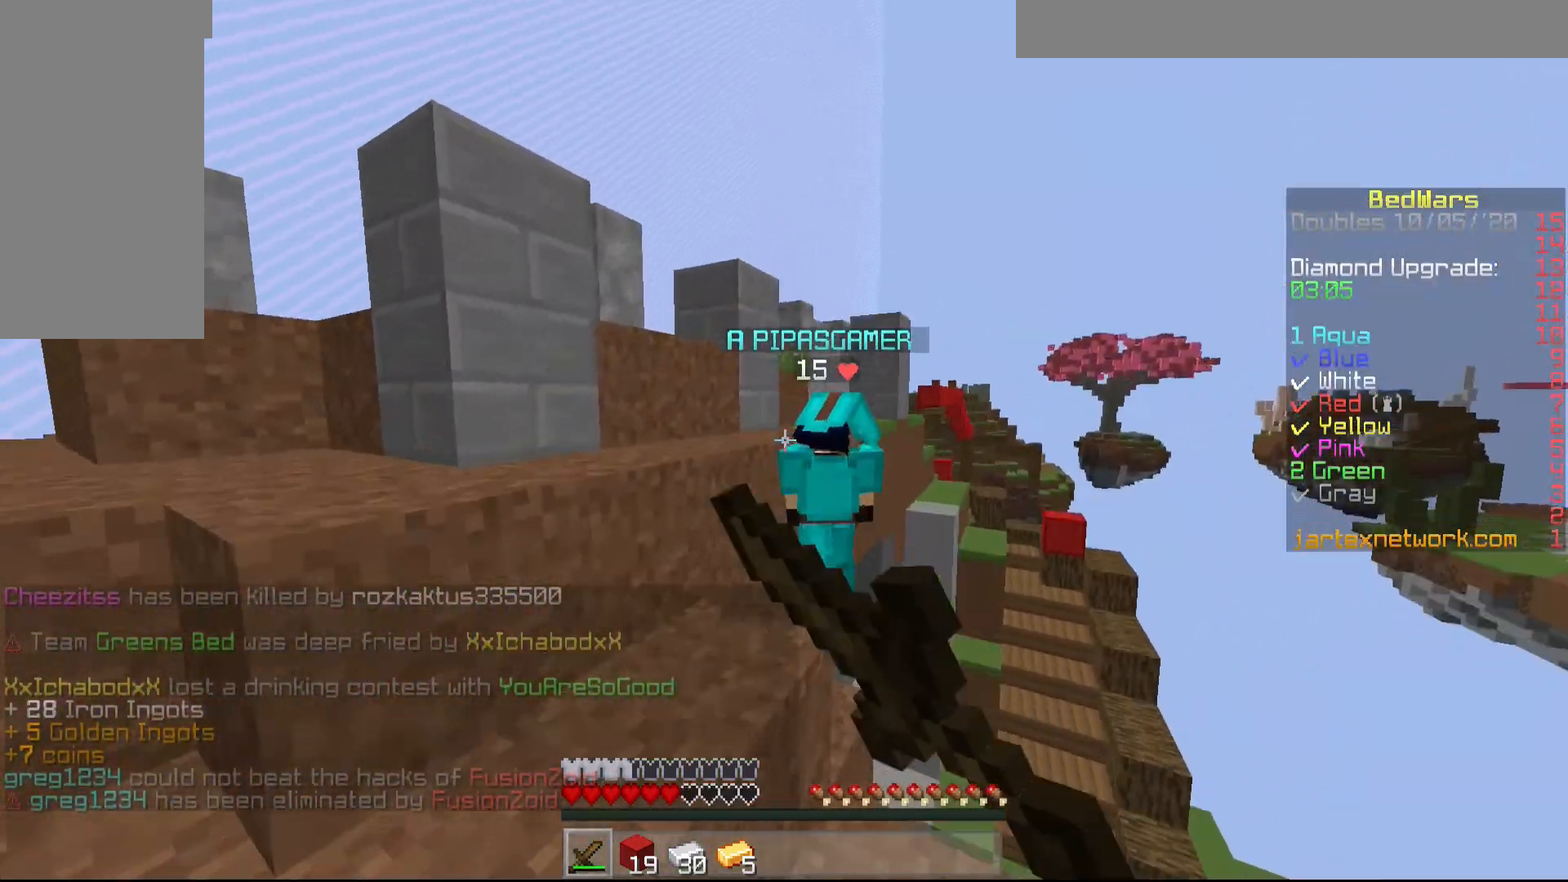
{"keys": ["w"], "mouse": [], "events": [[100, "mouse_left", "up"], [150, "mouse_left", "down"], [200, "mouse_left", "up"], [267, "mouse_left", "down"], [400, "mouse_left", "up"], [500, "a", "up"]]}
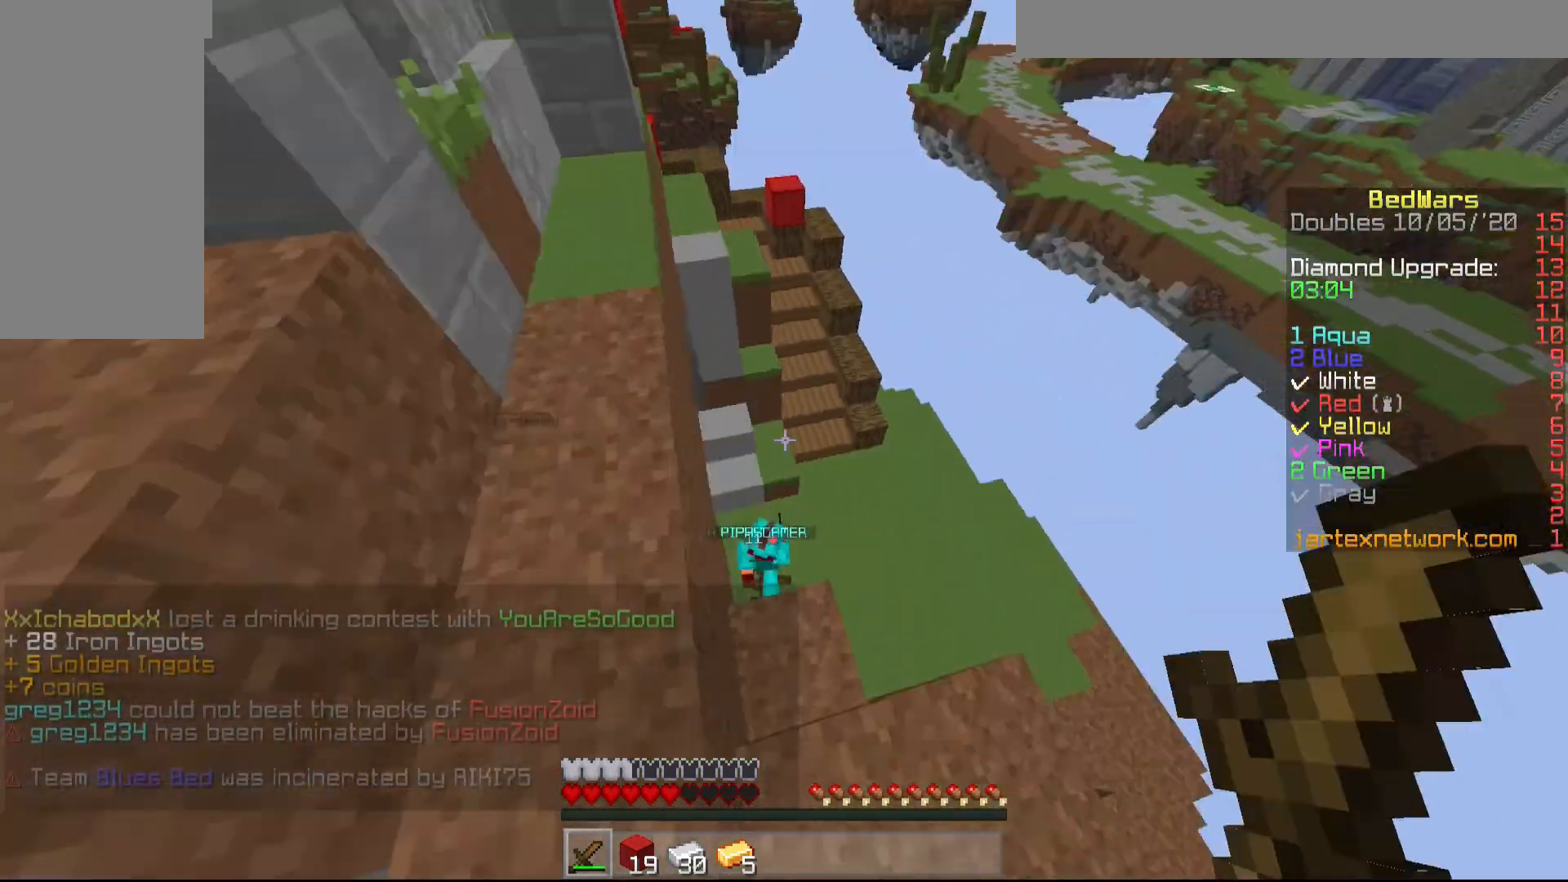
{"keys": ["d", "w"], "mouse": [], "events": [[400, "d", "down"]]}
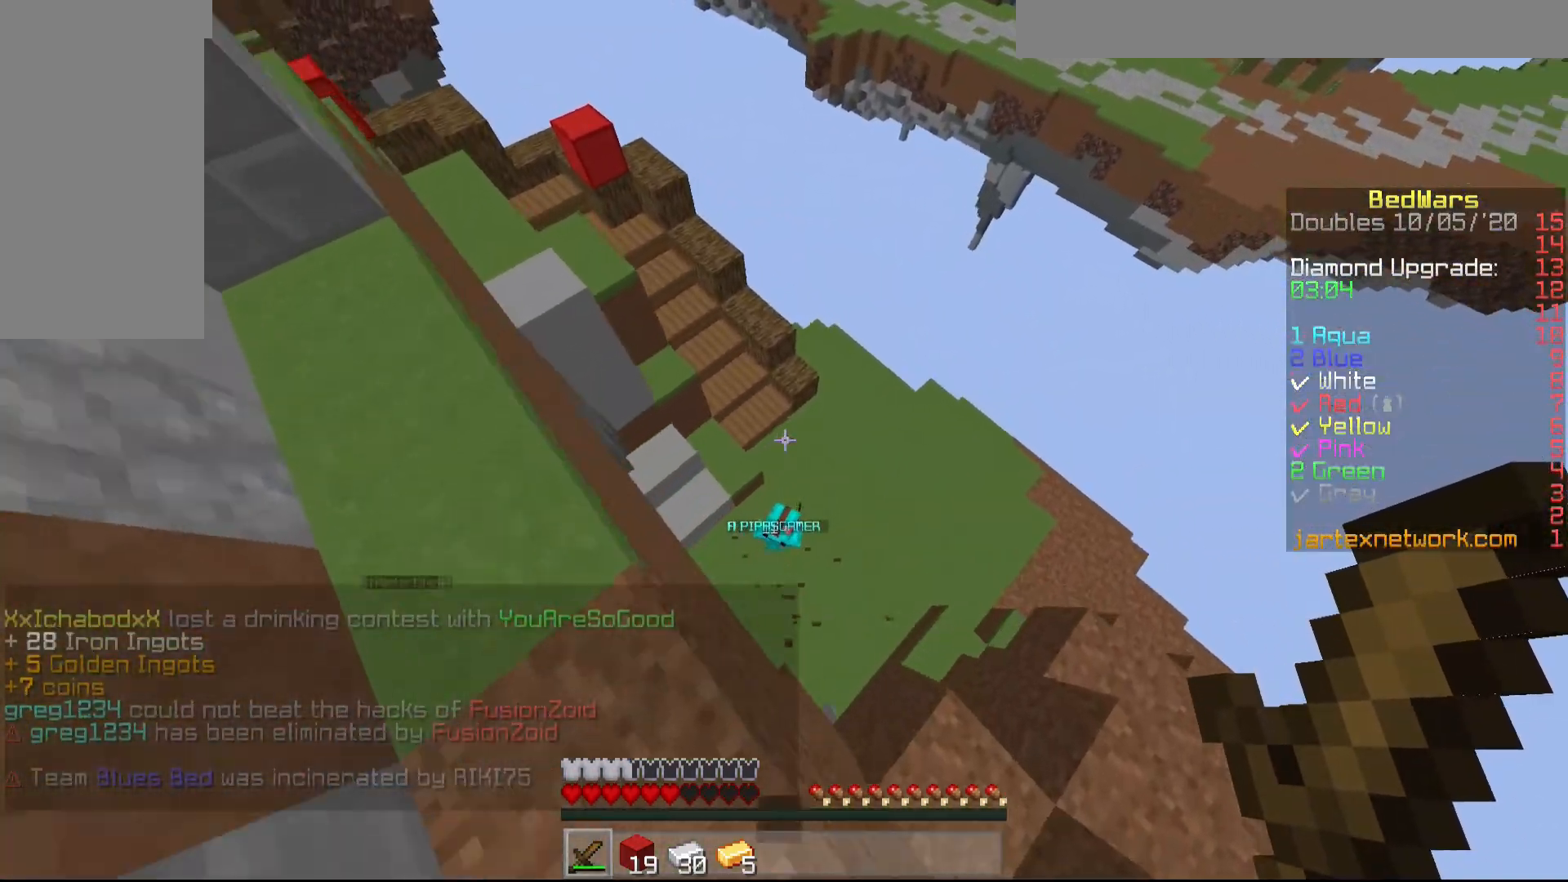
{"keys": ["s"], "mouse": ["left"], "events": [[50, "d", "up"], [400, "s", "down"], [450, "w", "up"], [500, "mouse_left", "down"]]}
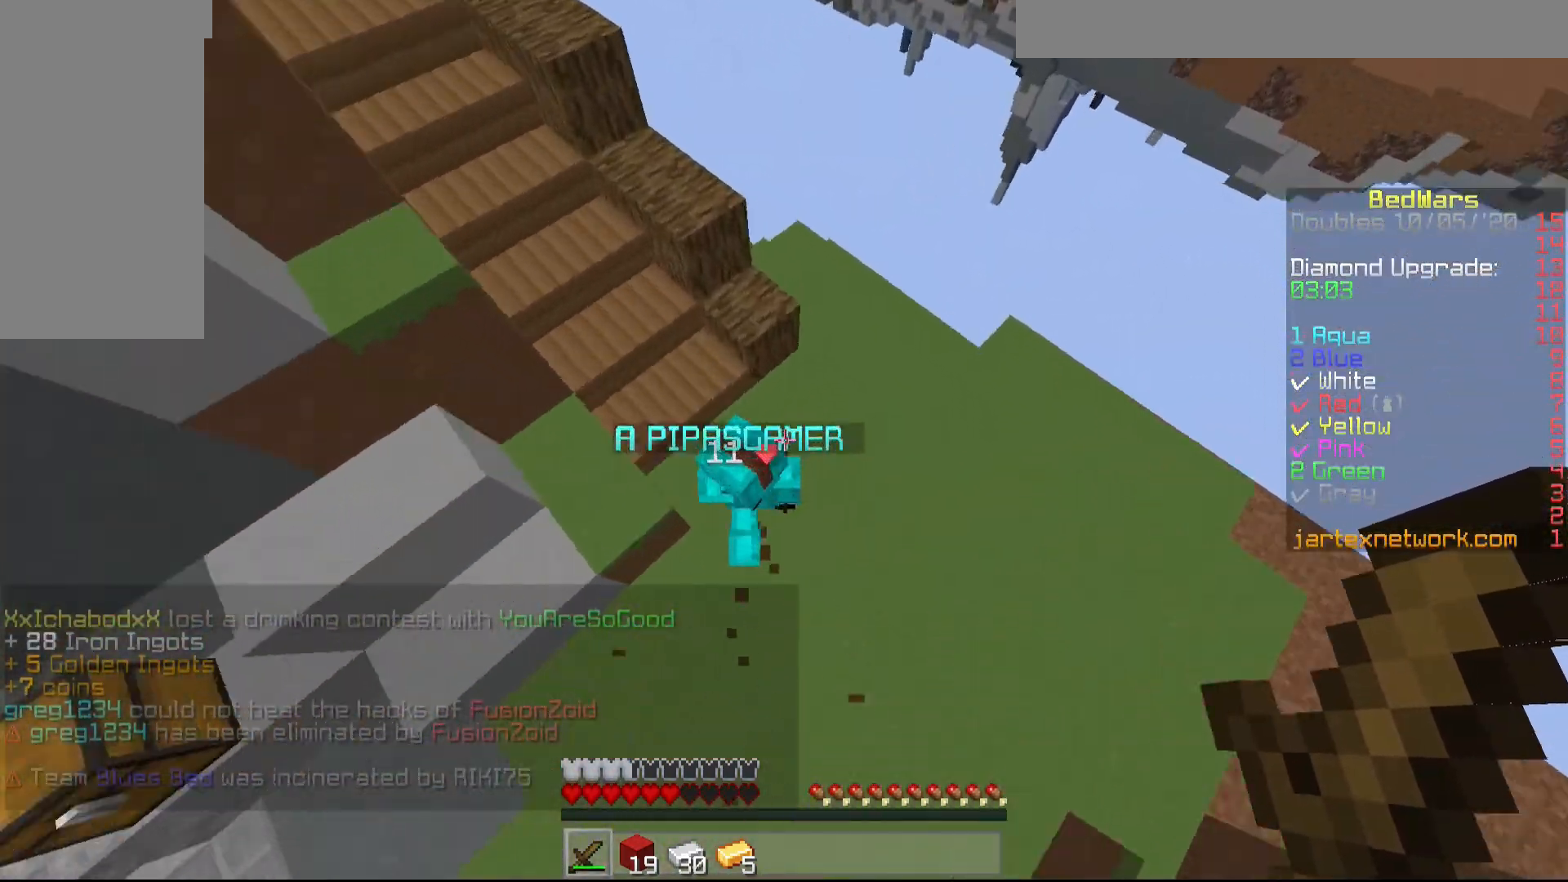
{"keys": ["w"], "mouse": [], "events": [[50, "mouse_left", "up"], [150, "mouse_left", "down"], [233, "mouse_left", "up"], [233, "s", "up"], [233, "w", "down"], [250, "mouse_left", "down"], [367, "mouse_left", "up"], [400, "mouse_left", "down"], [467, "mouse_left", "up"]]}
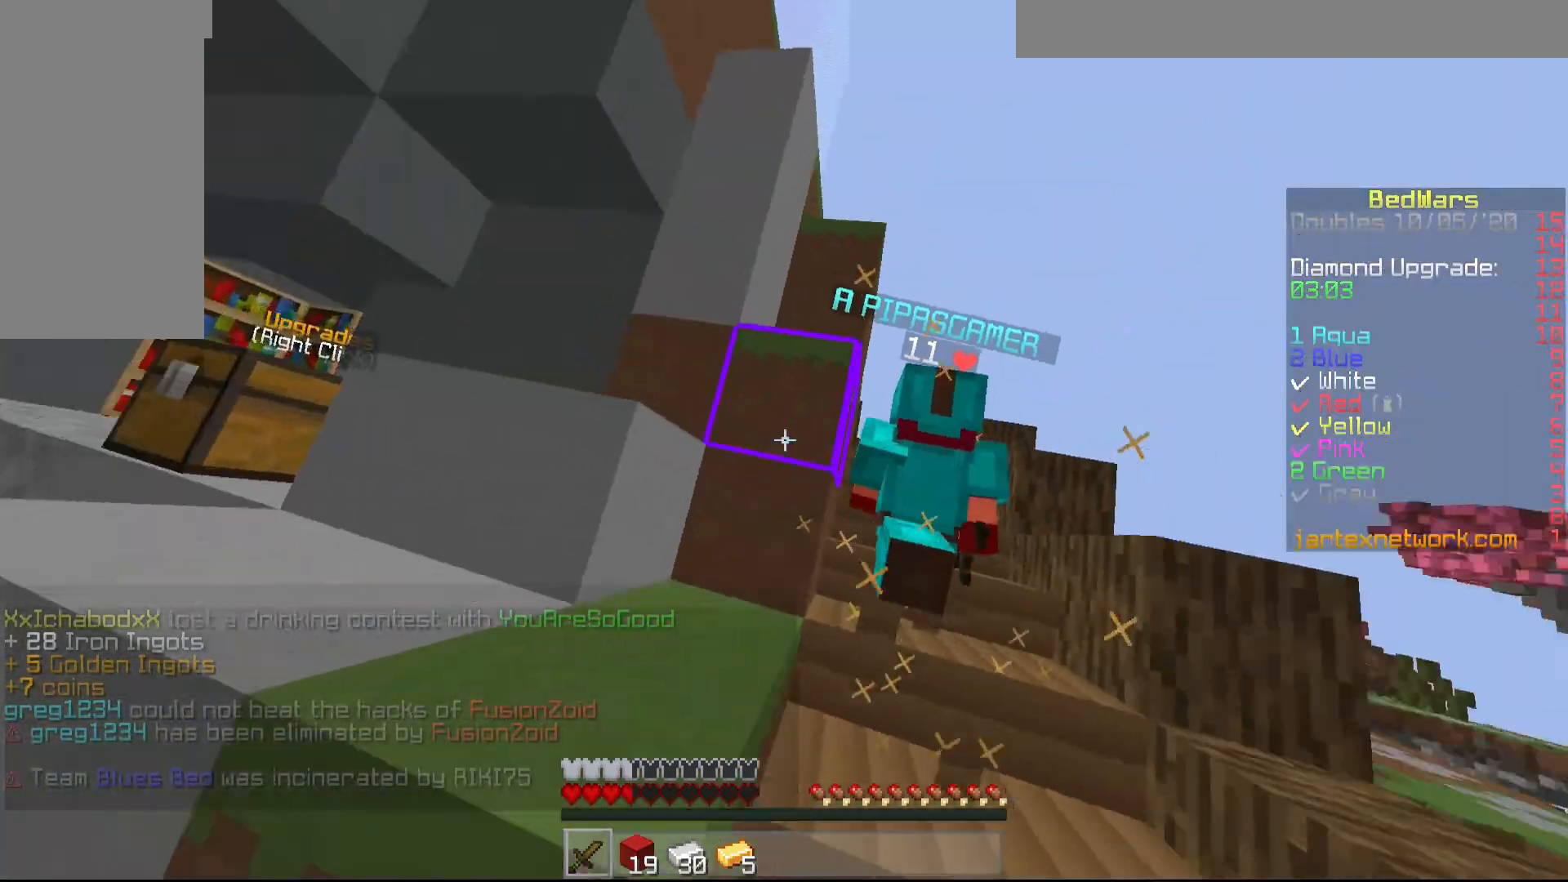
{"keys": ["w"], "mouse": ["left"], "events": [[50, "mouse_left", "down"], [100, "d", "down"], [100, "mouse_left", "up"], [150, "mouse_left", "down"], [250, "d", "up"], [250, "mouse_left", "up"], [300, "mouse_left", "down"], [400, "mouse_left", "up"], [500, "mouse_left", "down"]]}
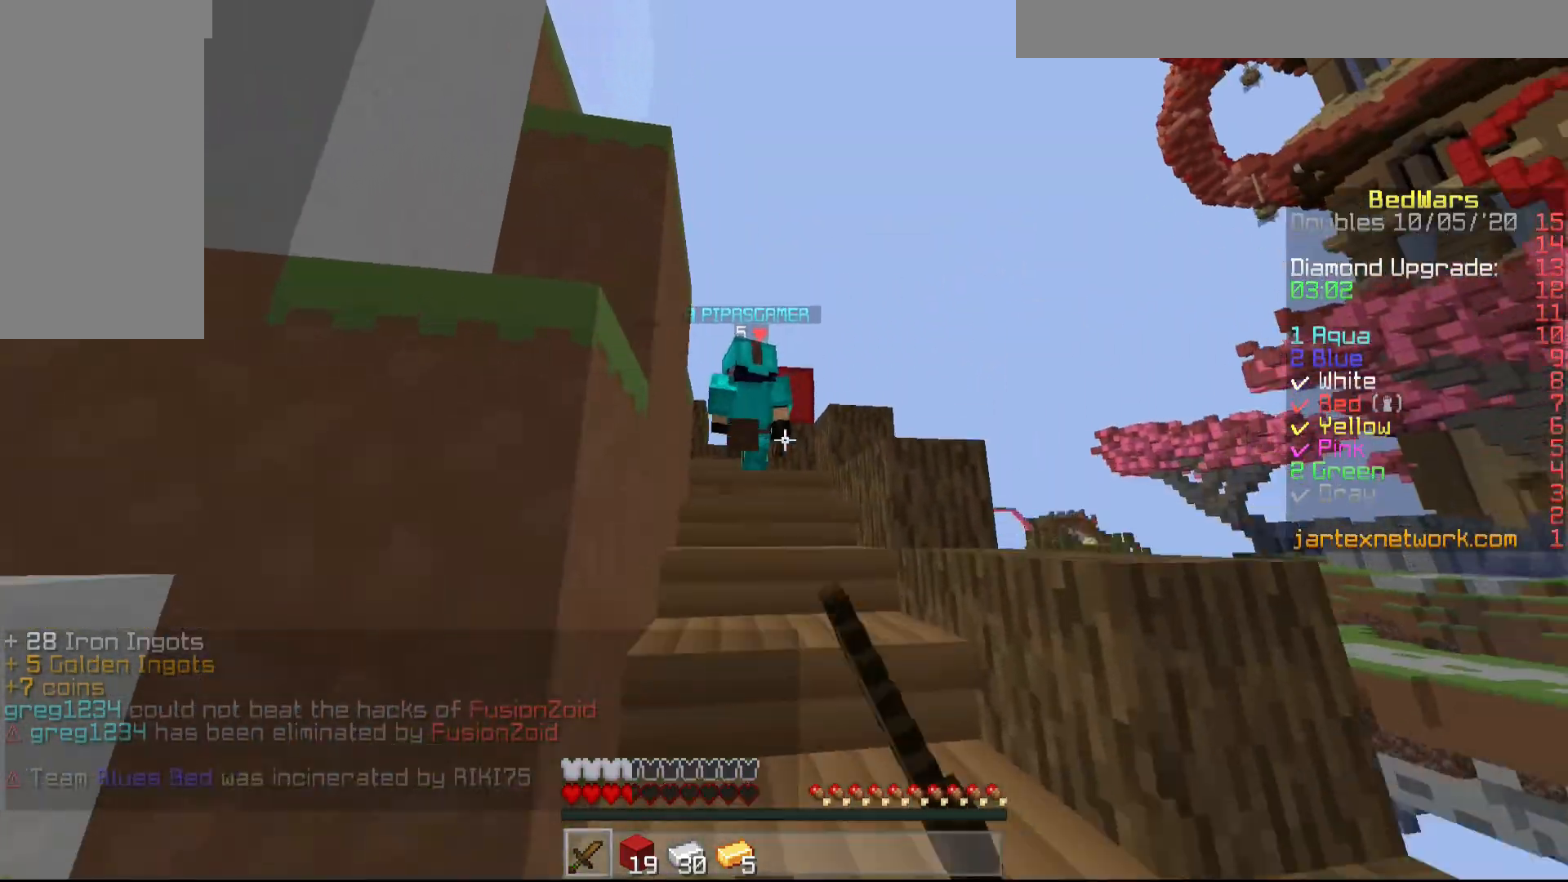
{"keys": ["w"], "mouse": ["left"], "events": [[67, "mouse_left", "up"], [350, "mouse_left", "down"], [400, "mouse_left", "up"], [483, "mouse_left", "down"]]}
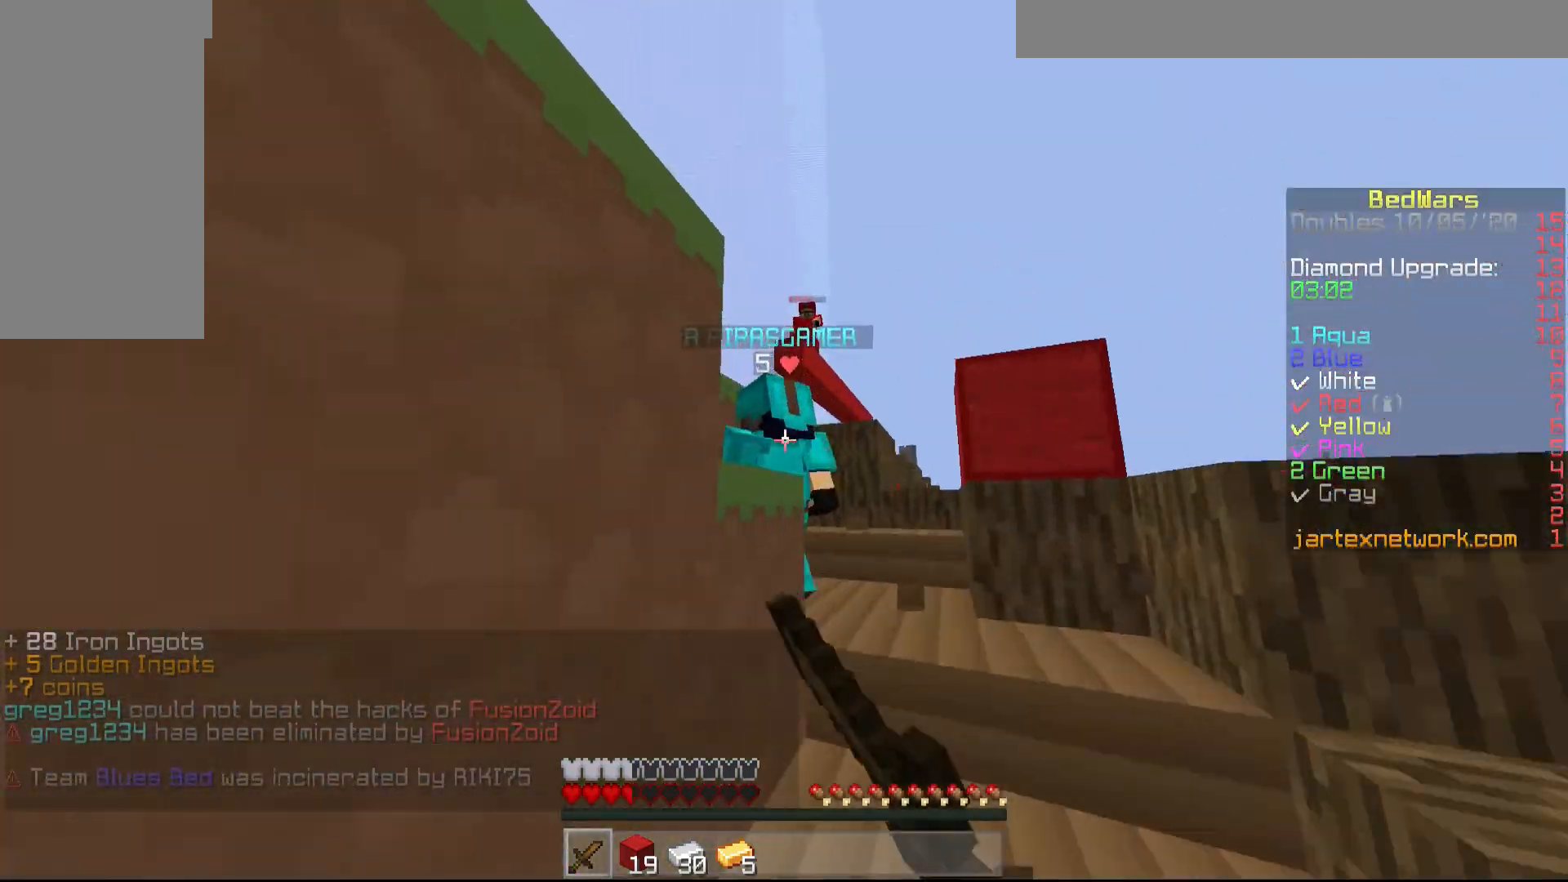
{"keys": ["w"], "mouse": [], "events": [[50, "mouse_left", "up"], [100, "d", "down"], [150, "mouse_left", "down"], [217, "mouse_left", "up"], [283, "mouse_left", "down"], [350, "mouse_left", "up"], [450, "mouse_left", "down"], [500, "d", "up"], [500, "mouse_left", "up"]]}
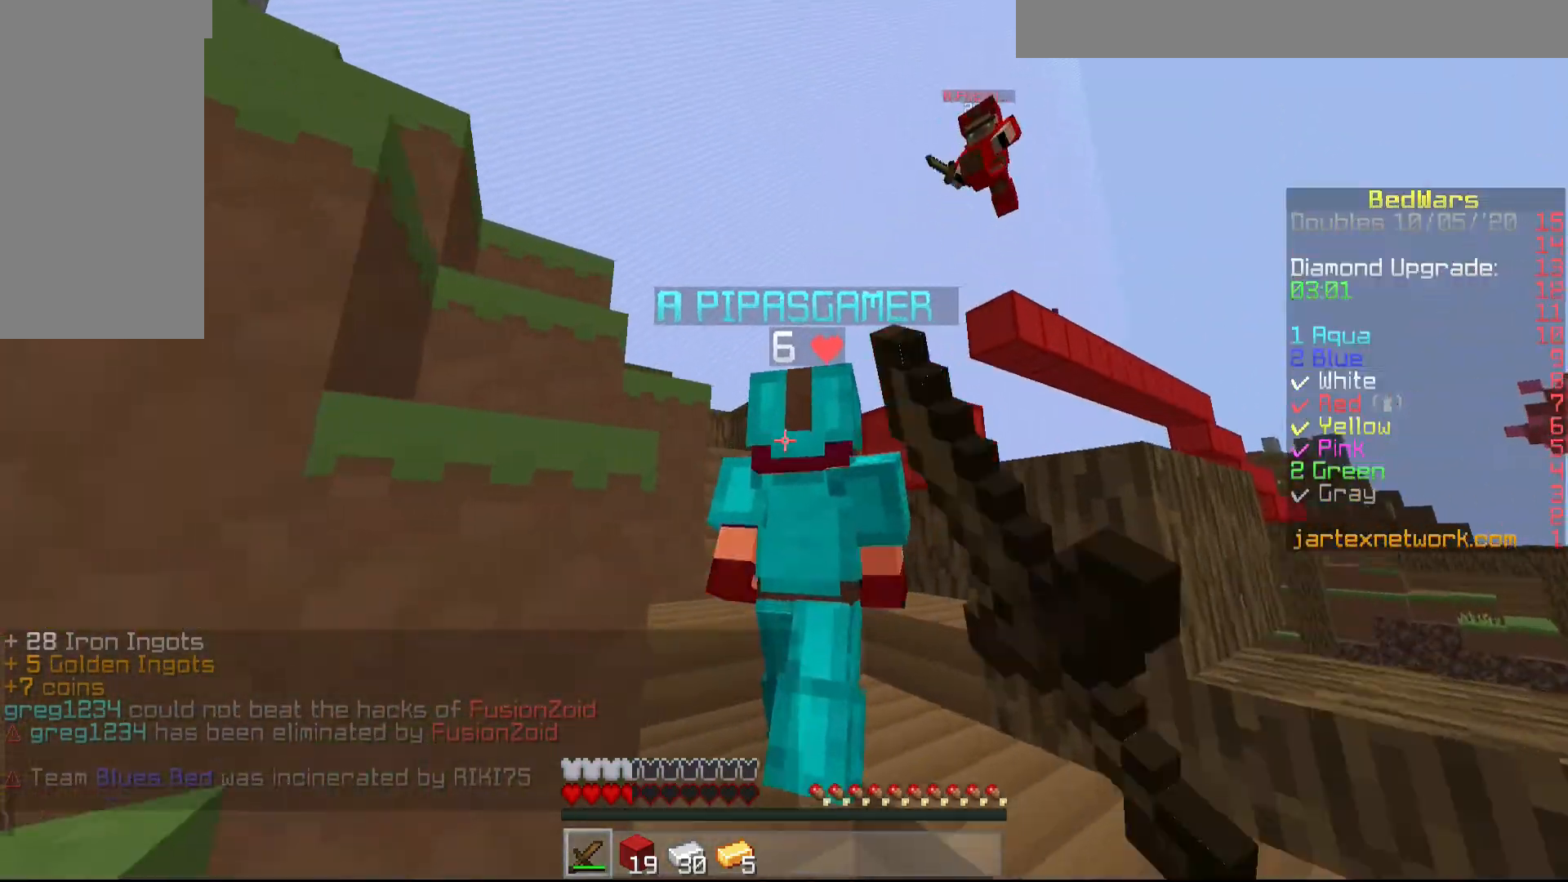
{"keys": ["w"], "mouse": ["left"], "events": [[100, "mouse_left", "down"], [150, "mouse_left", "up"], [217, "mouse_left", "down"], [300, "mouse_left", "up"], [350, "mouse_left", "down"], [450, "mouse_left", "up"], [500, "mouse_left", "down"]]}
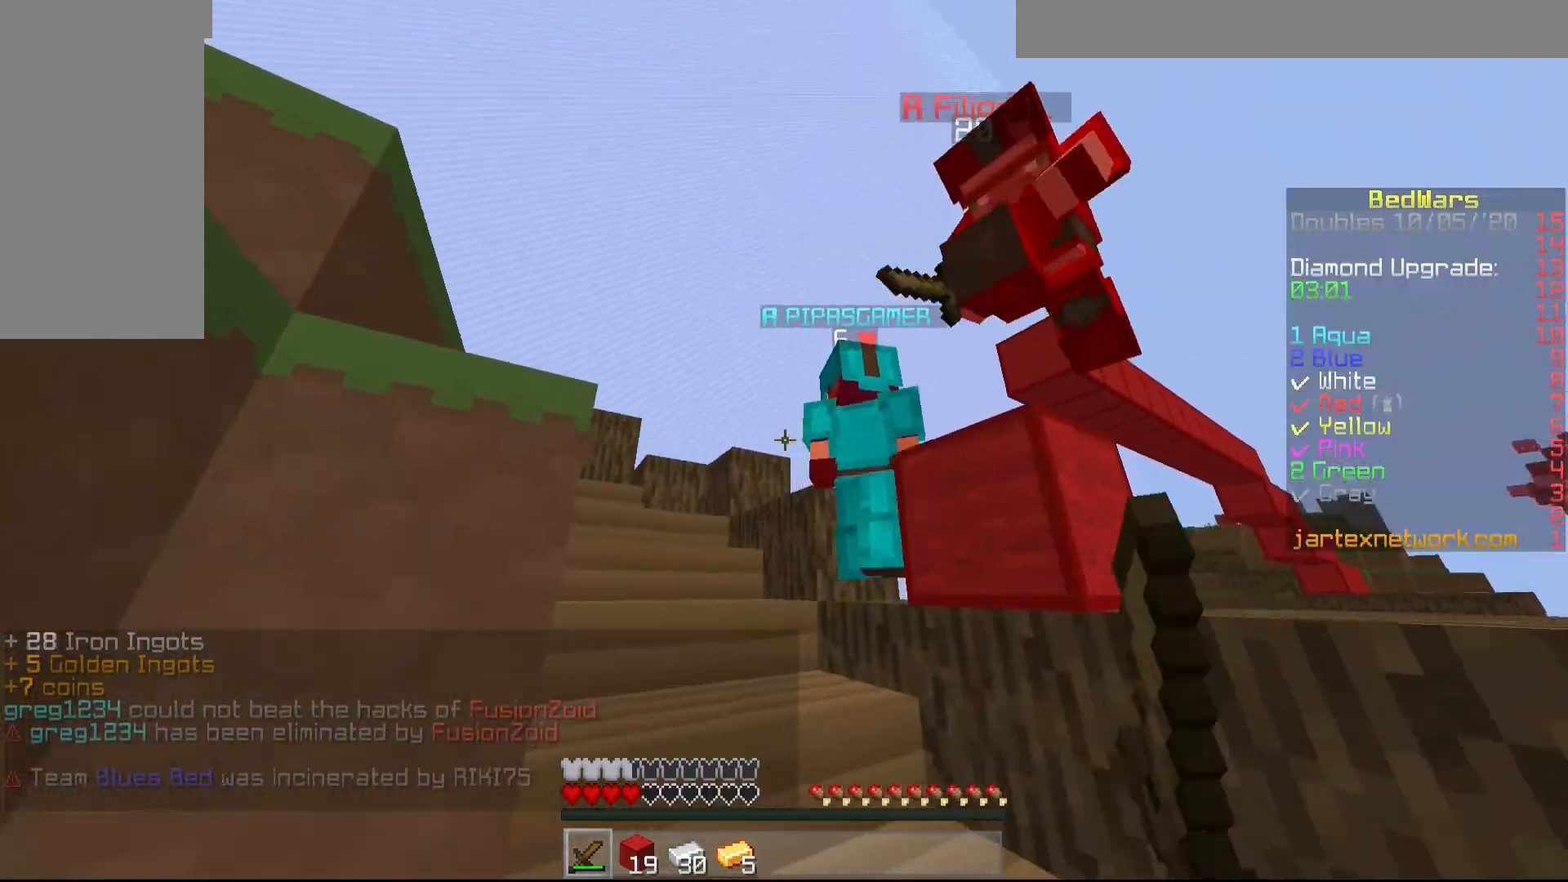
{"keys": ["s"], "mouse": [], "events": [[117, "mouse_left", "up"], [150, "mouse_left", "down"], [250, "mouse_left", "up"], [300, "mouse_left", "down"], [417, "mouse_left", "up"], [500, "s", "down"], [500, "w", "up"]]}
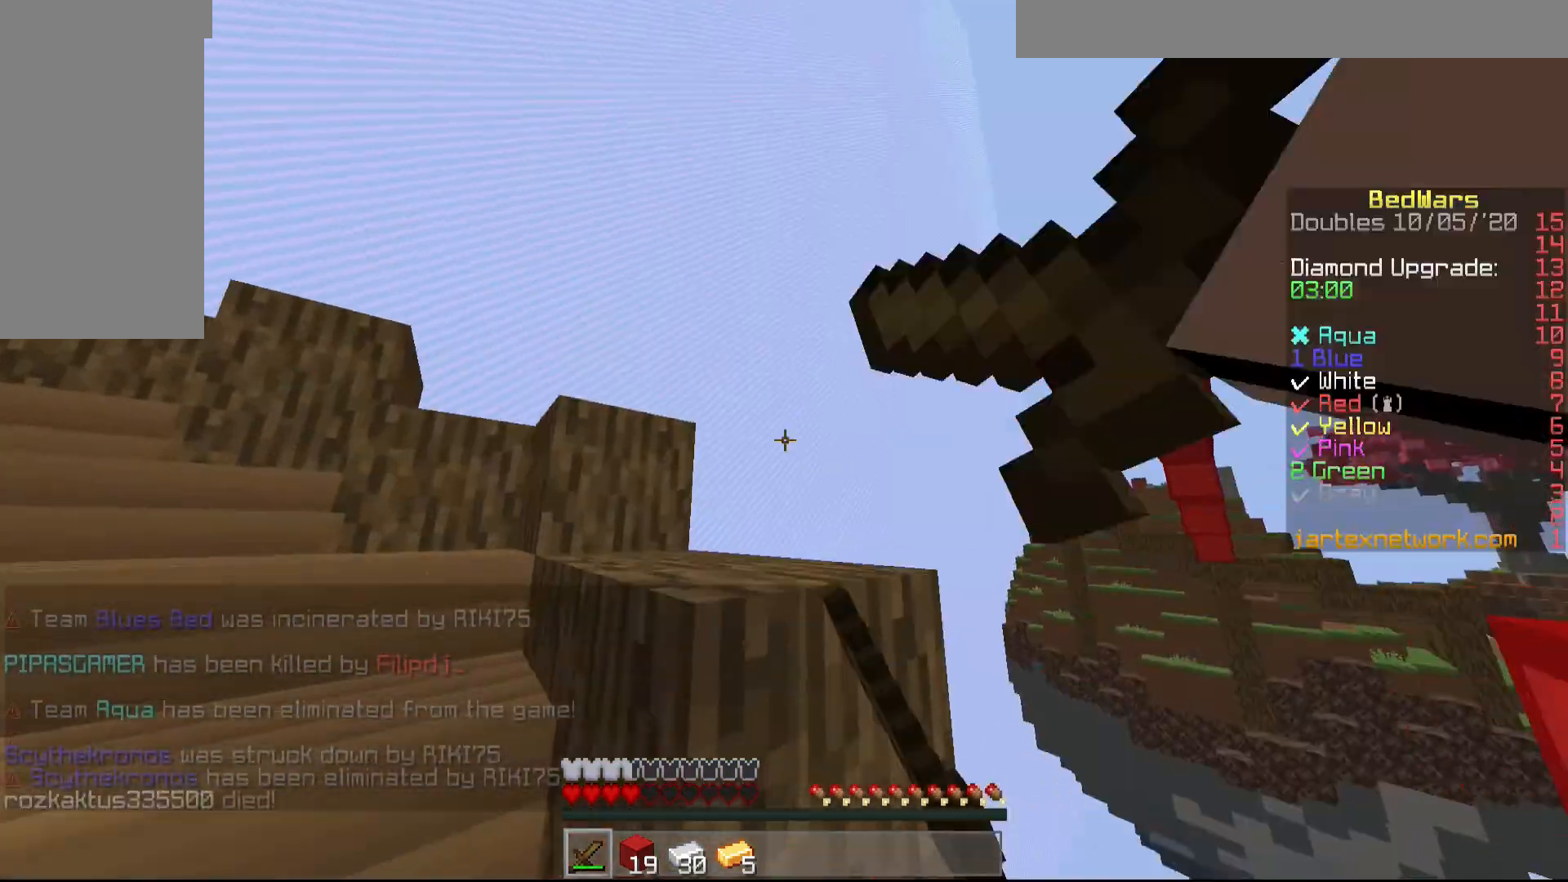
{"keys": ["a", "w"], "mouse": [], "events": [[150, "a", "down"], [200, "s", "up"], [417, "w", "down"]]}
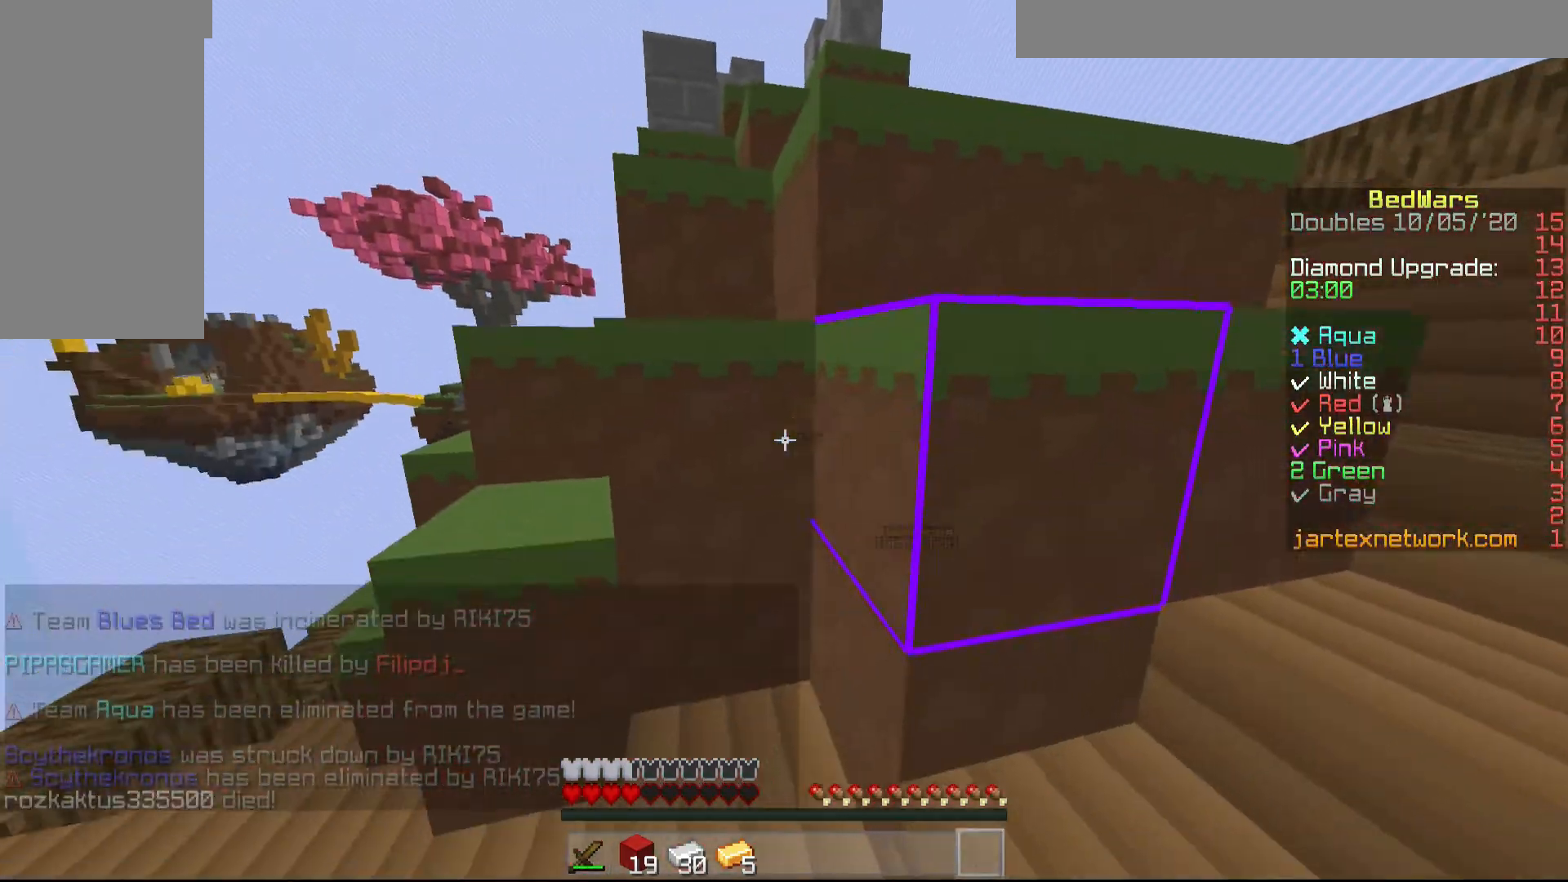
{"keys": ["w"], "mouse": [], "events": [[300, "a", "up"]]}
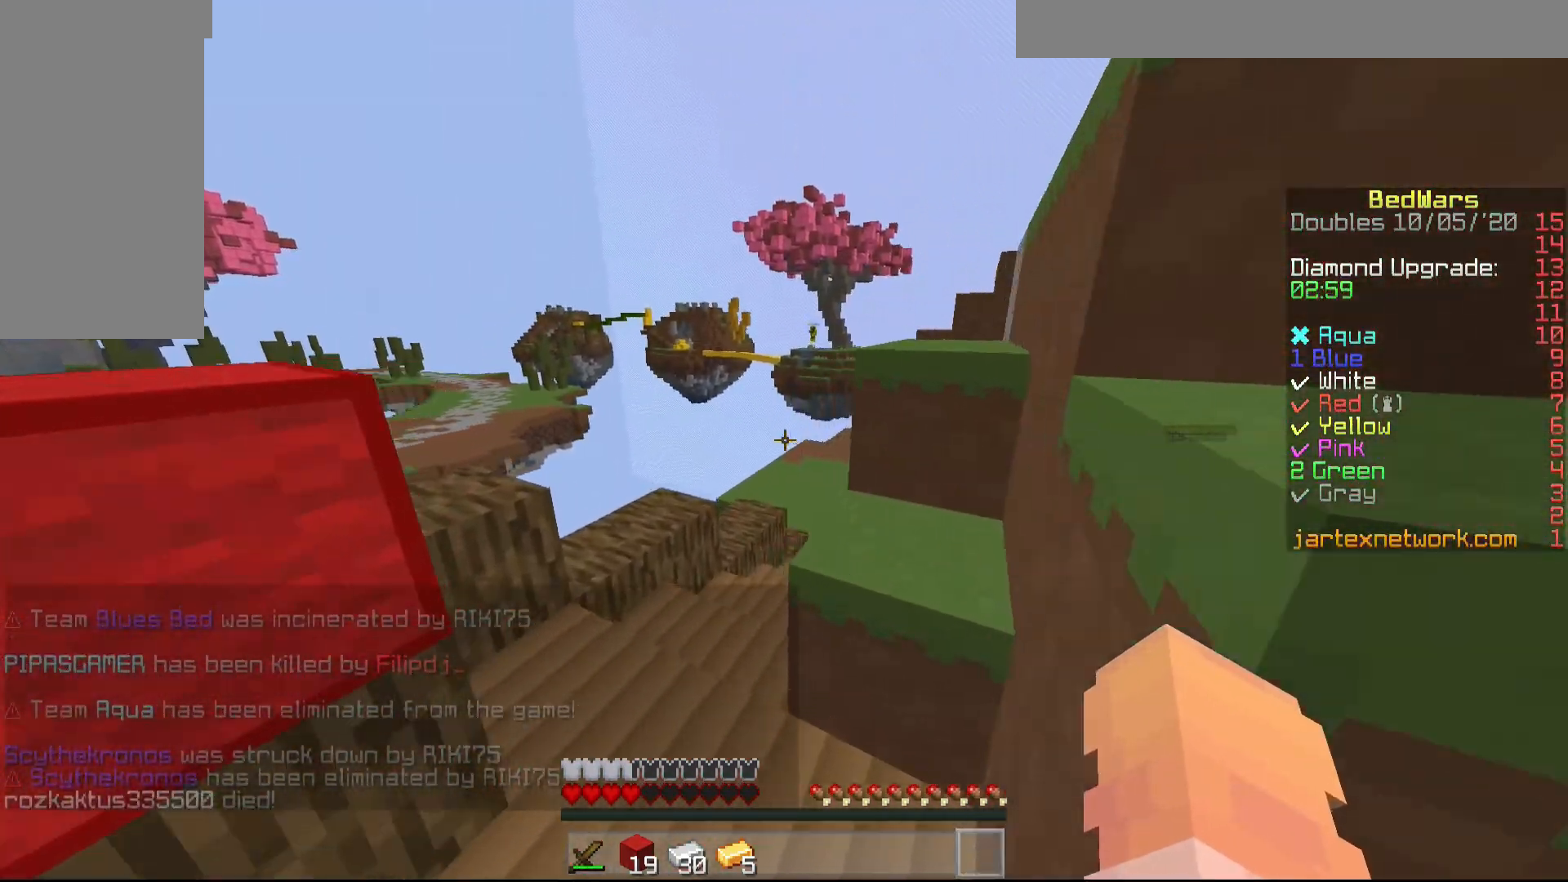
{"keys": ["w"], "mouse": [], "events": []}
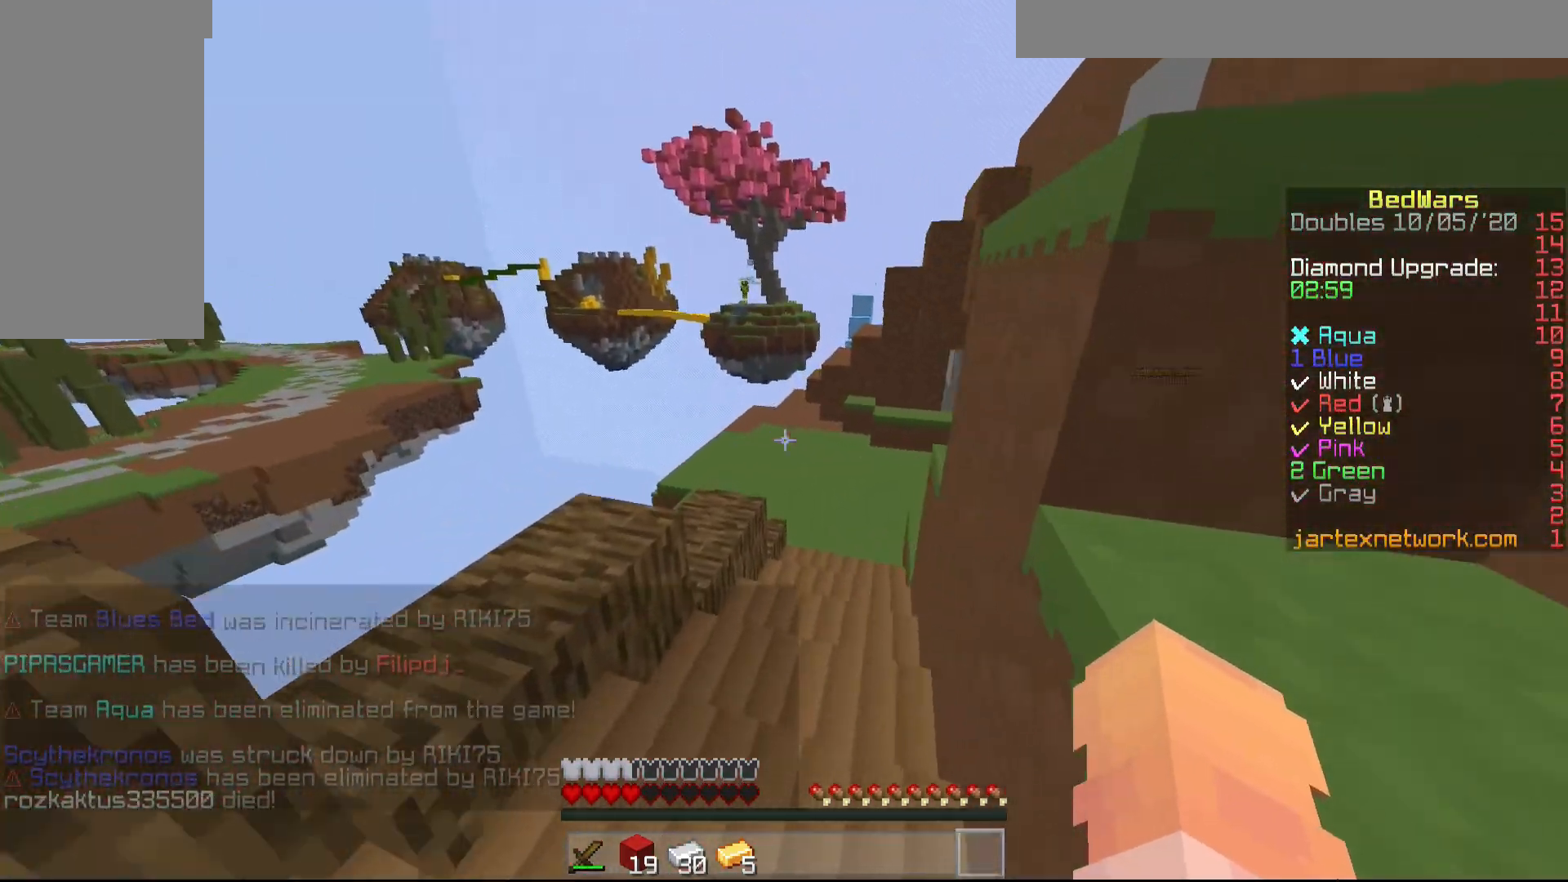
{"keys": ["w"], "mouse": [], "events": []}